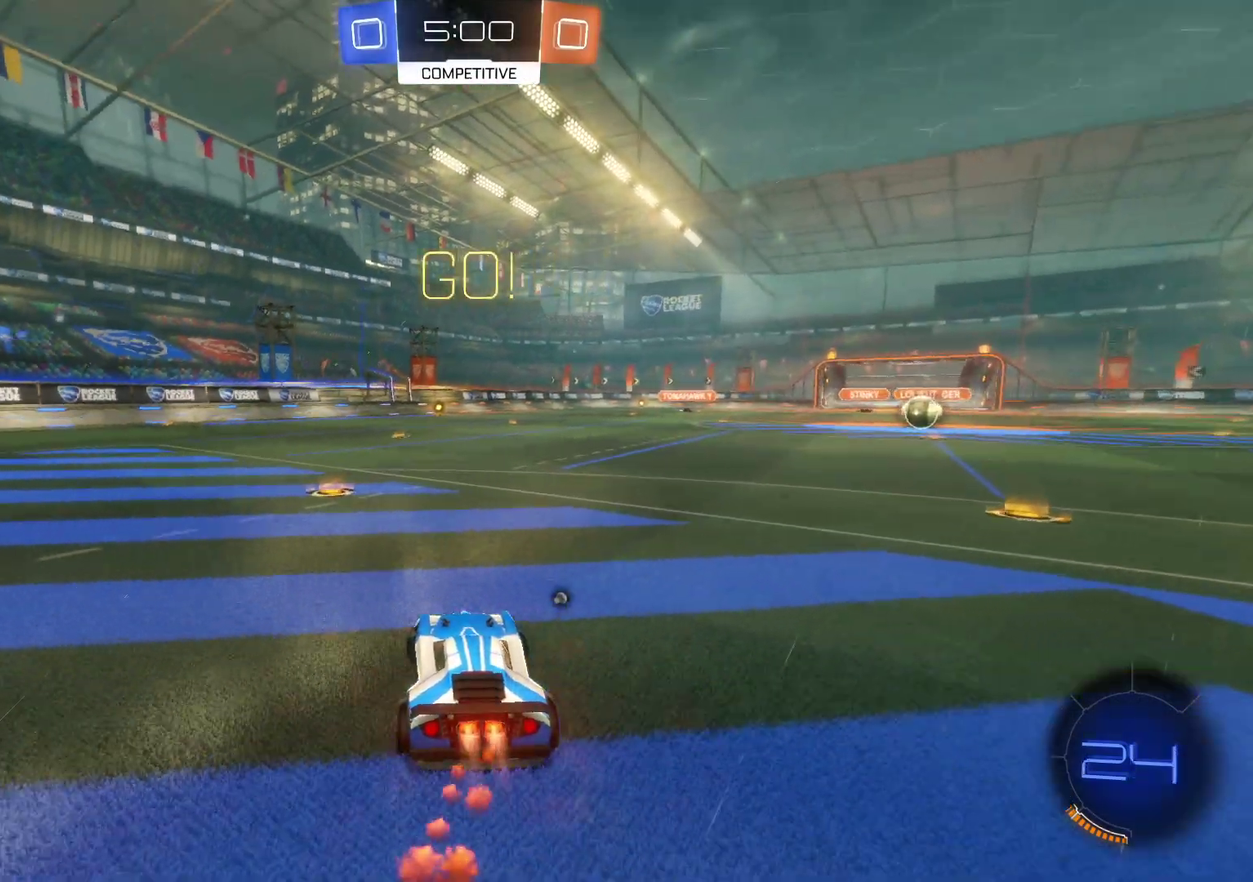
Gameplay with a controller (PlayStation layout); each line is a JSON object with the inputs held at the frame after it. "events" lists button and stick changes between this image and that frame as [ms after this image, input, new state], when the widget could be followed in between. Not read: L1 R3 right_stick.
{"buttons": ["CROSS", "R2"], "left_stick": "up", "events": [[333, "left_stick", "down-right"], [350, "SQUARE", "down"], [450, "SQUARE", "up"], [450, "left_stick", "up"]]}
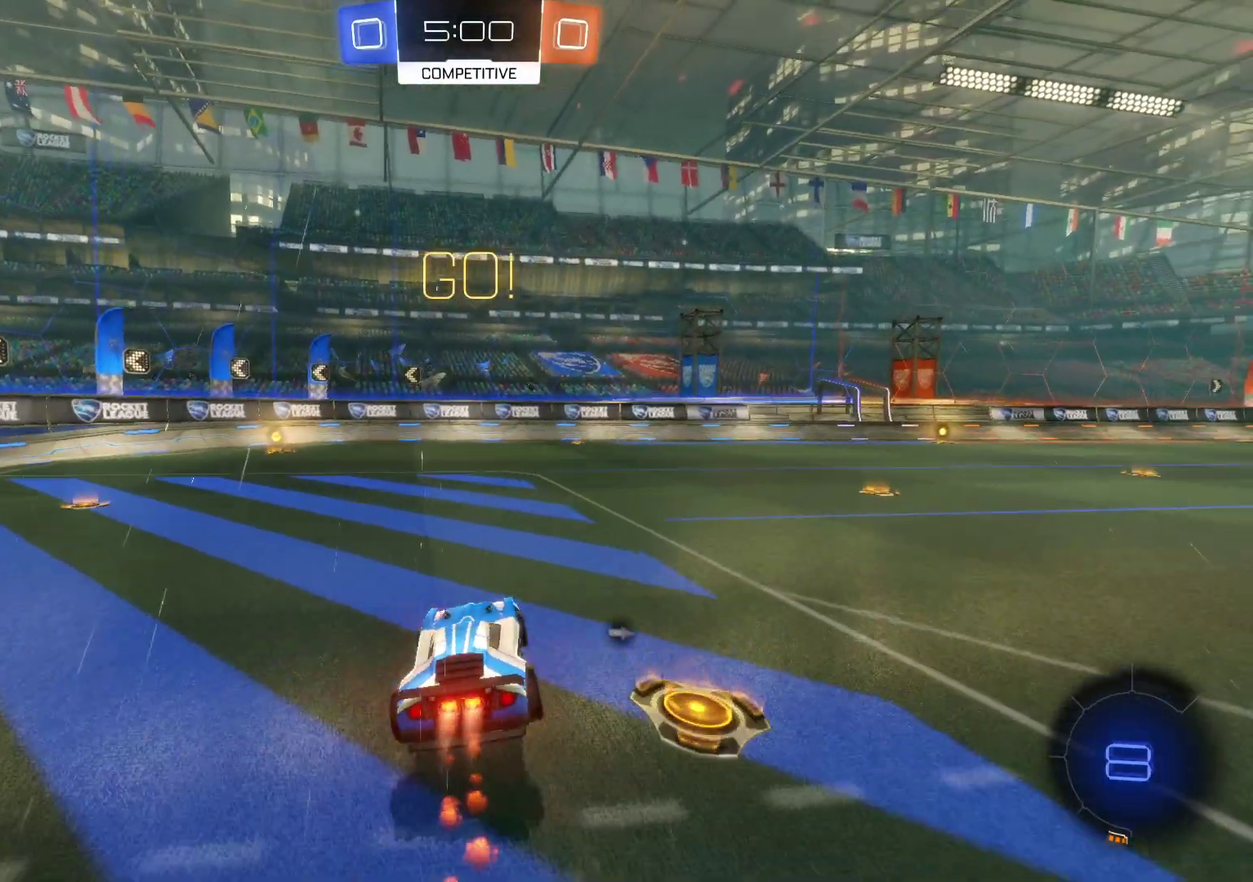
{"buttons": ["R2"], "left_stick": "center", "events": [[33, "left_stick", "up-left"], [50, "SQUARE", "down"], [133, "left_stick", "left"], [250, "SQUARE", "up"], [267, "CROSS", "up"], [317, "left_stick", "center"]]}
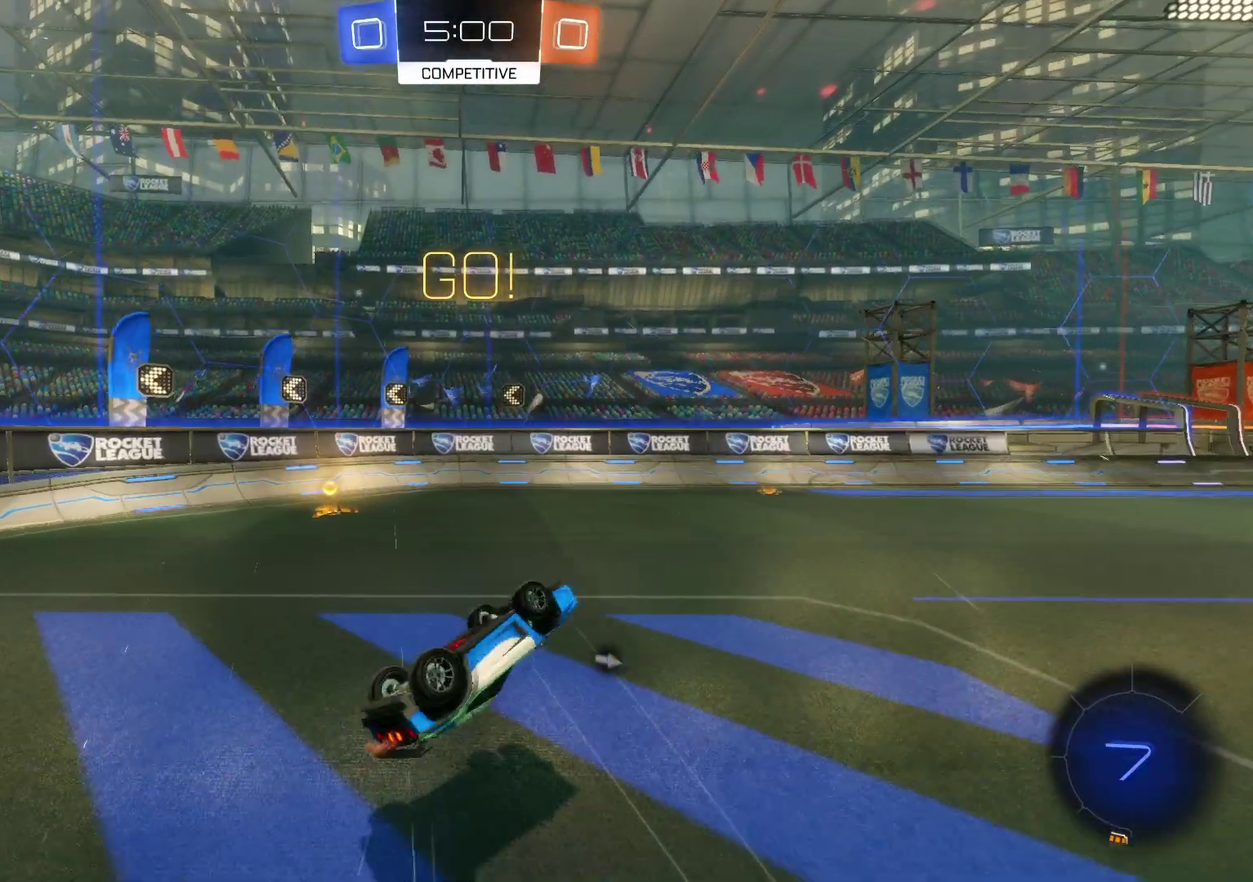
{"buttons": ["R2"], "left_stick": "left", "events": [[133, "left_stick", "left"], [200, "left_stick", "down-left"], [250, "left_stick", "left"], [333, "TRIANGLE", "down"], [450, "TRIANGLE", "up"]]}
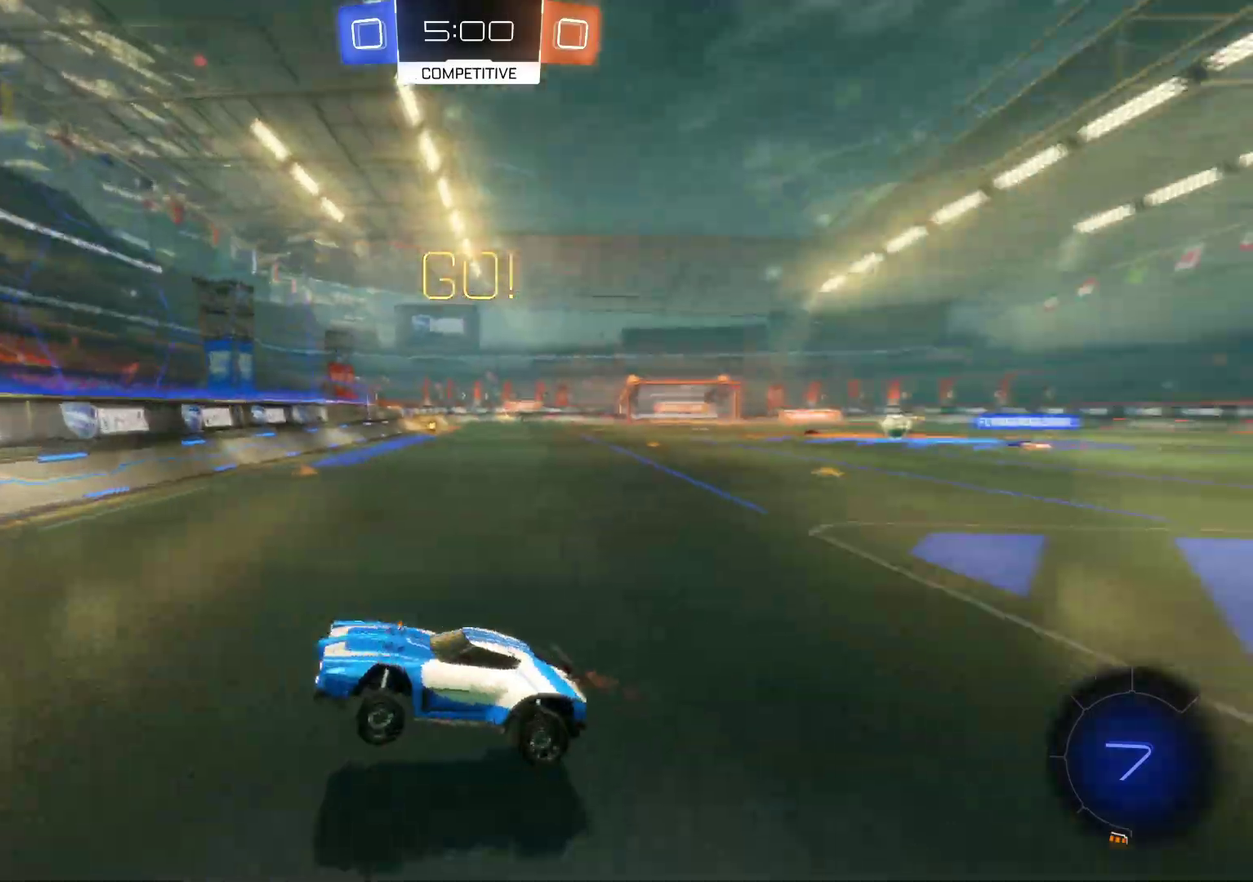
{"buttons": ["R2"], "left_stick": "left", "events": [[183, "CIRCLE", "down"], [317, "CIRCLE", "up"]]}
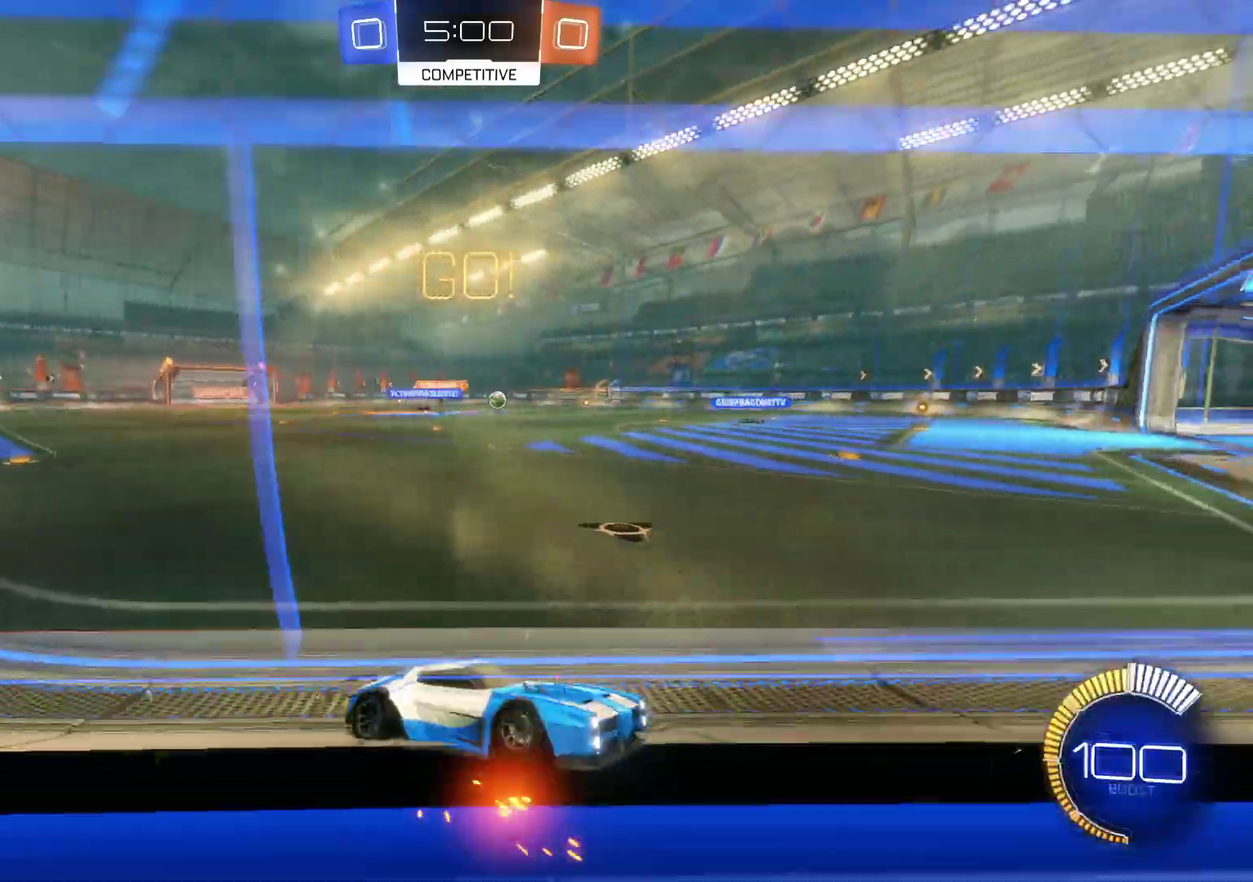
{"buttons": ["R2"], "left_stick": "left", "events": []}
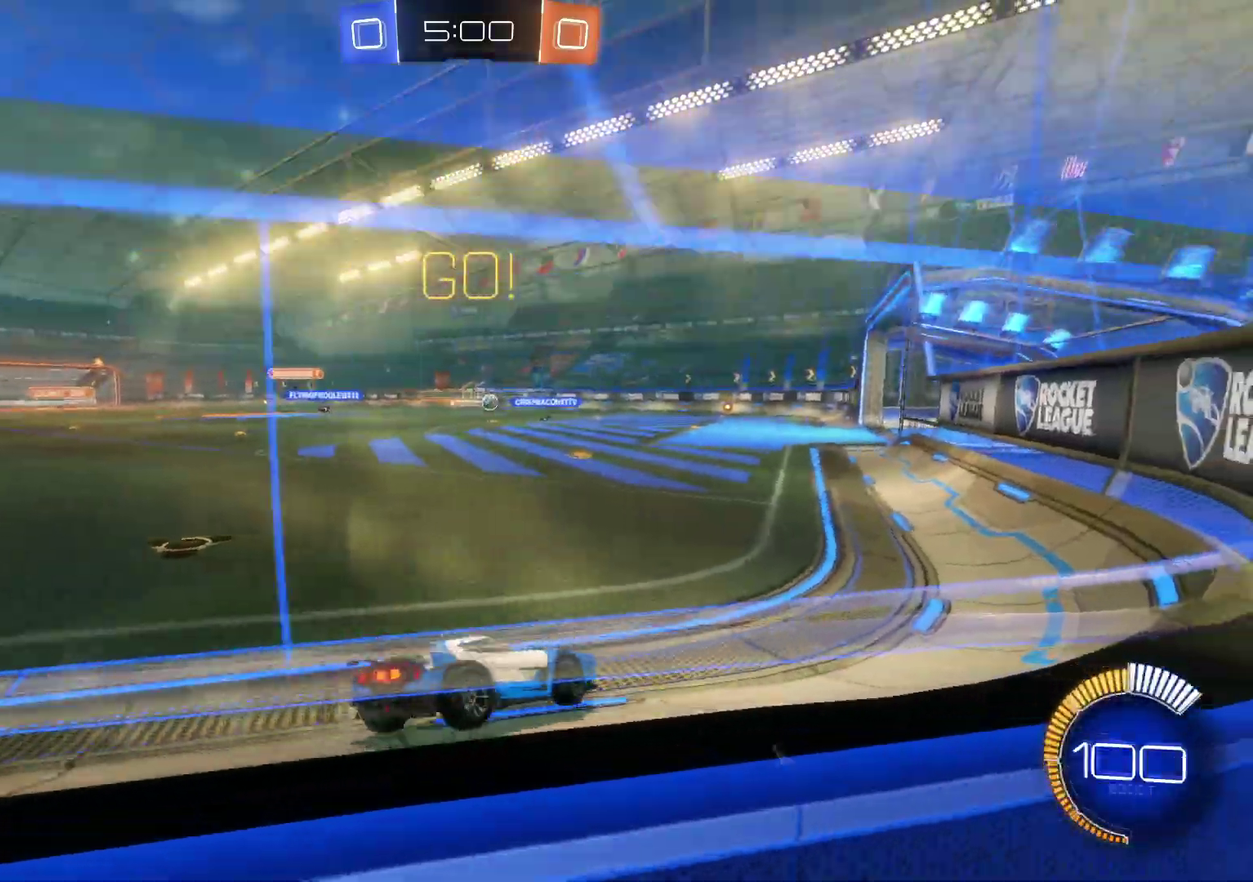
{"buttons": [], "left_stick": "up", "events": [[133, "left_stick", "center"], [283, "left_stick", "up"], [317, "SQUARE", "down"], [400, "SQUARE", "up"], [500, "R2", "up"]]}
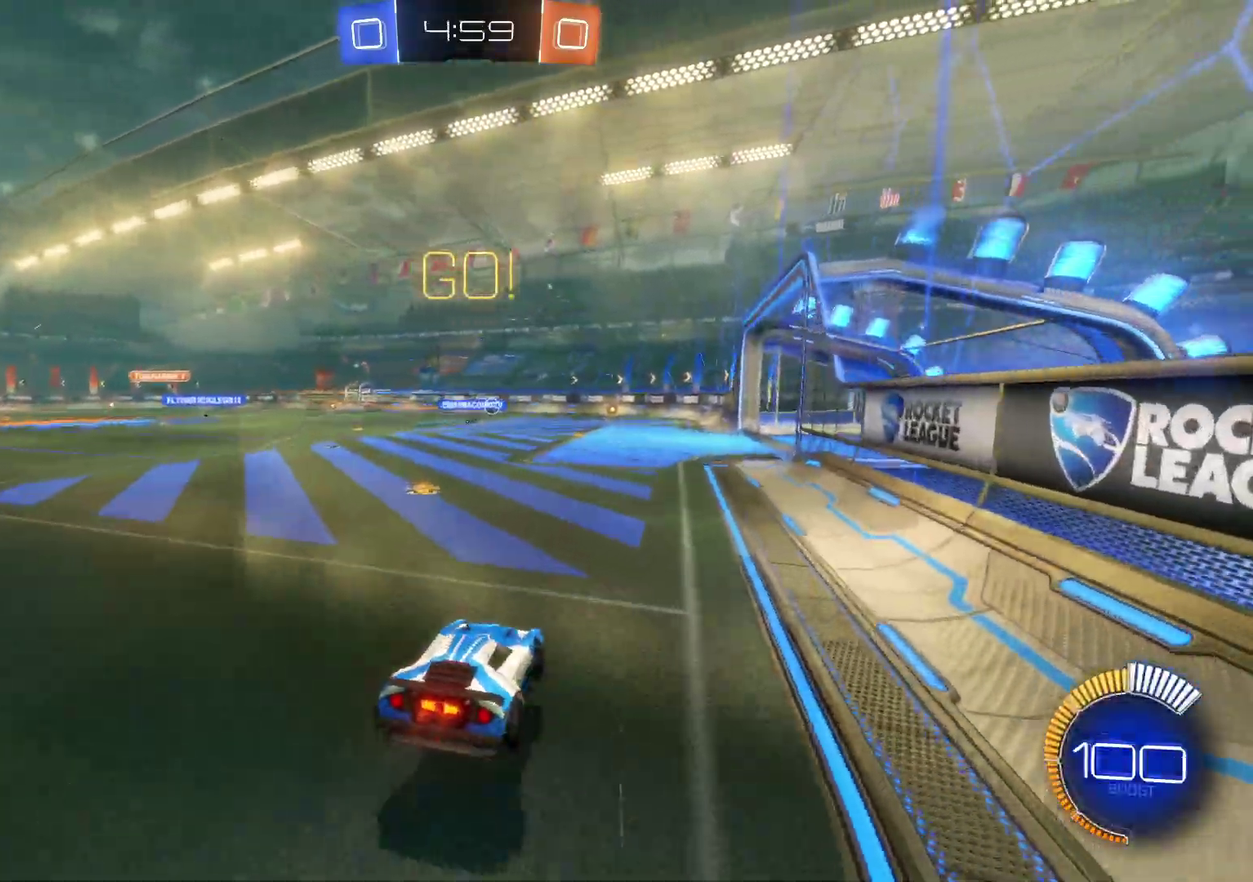
{"buttons": [], "left_stick": "center"}
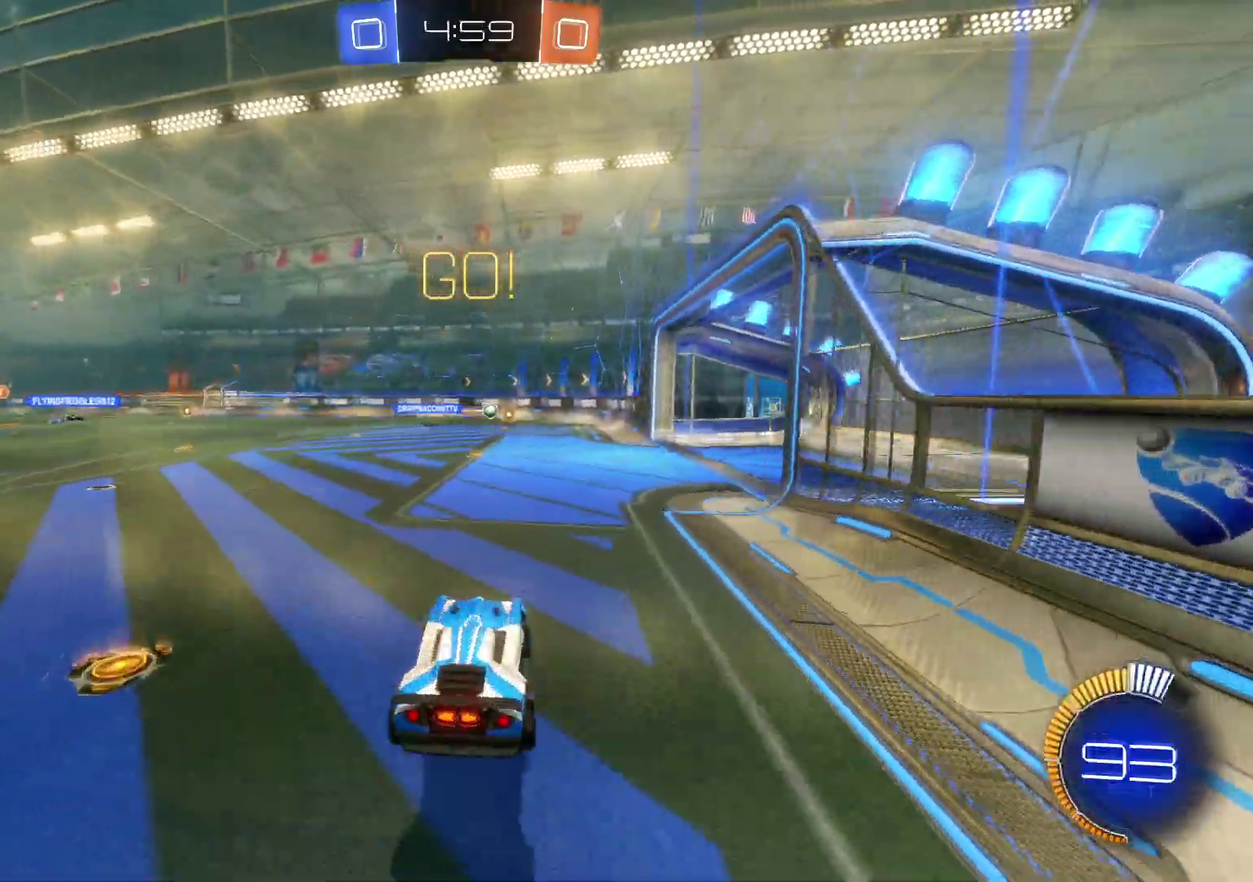
{"buttons": ["R2"], "left_stick": "center", "events": [[83, "R2", "down"], [233, "left_stick", "up"], [317, "SQUARE", "down"], [433, "left_stick", "up-left"], [467, "SQUARE", "up"], [483, "left_stick", "center"]]}
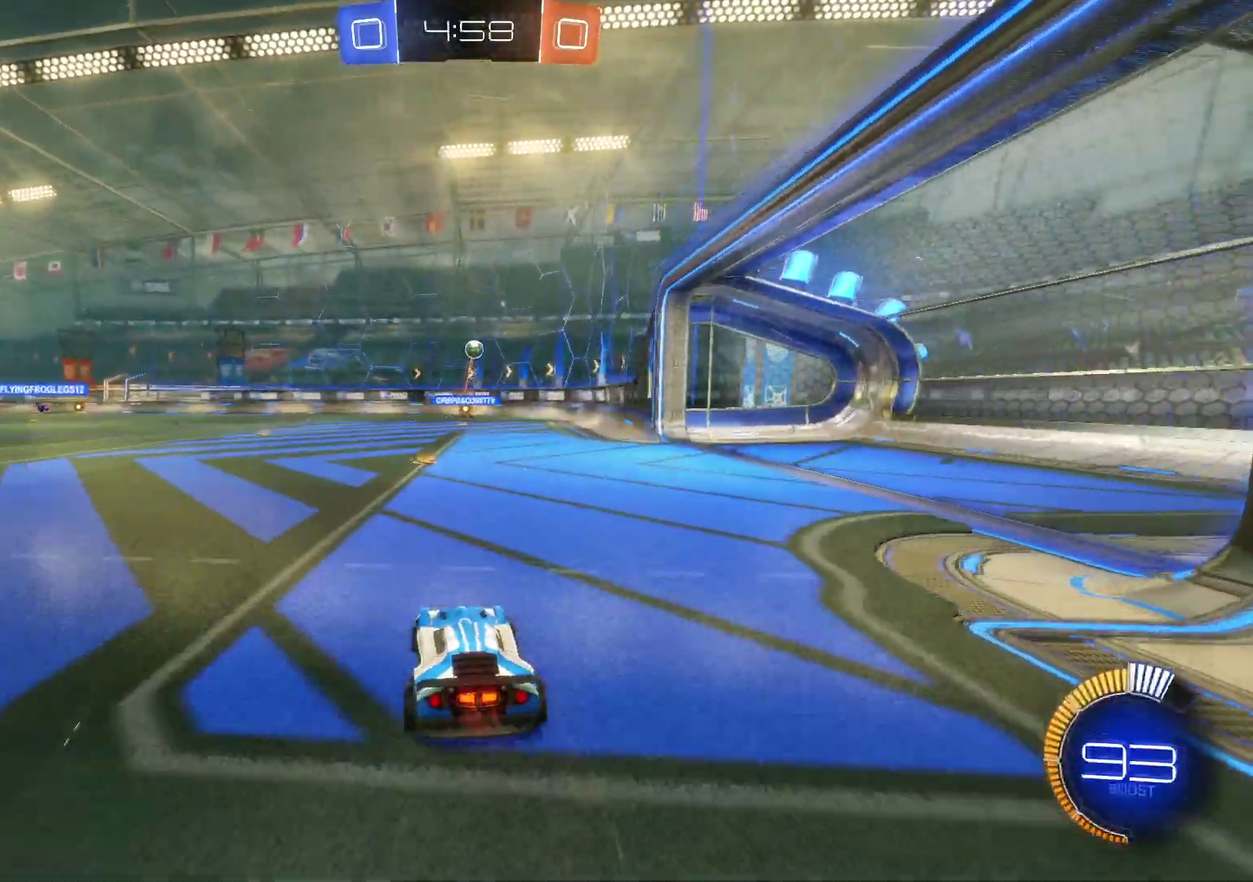
{"buttons": ["R2"], "left_stick": "center", "events": [[267, "CIRCLE", "down"], [300, "left_stick", "right"], [367, "CIRCLE", "up"], [483, "left_stick", "center"]]}
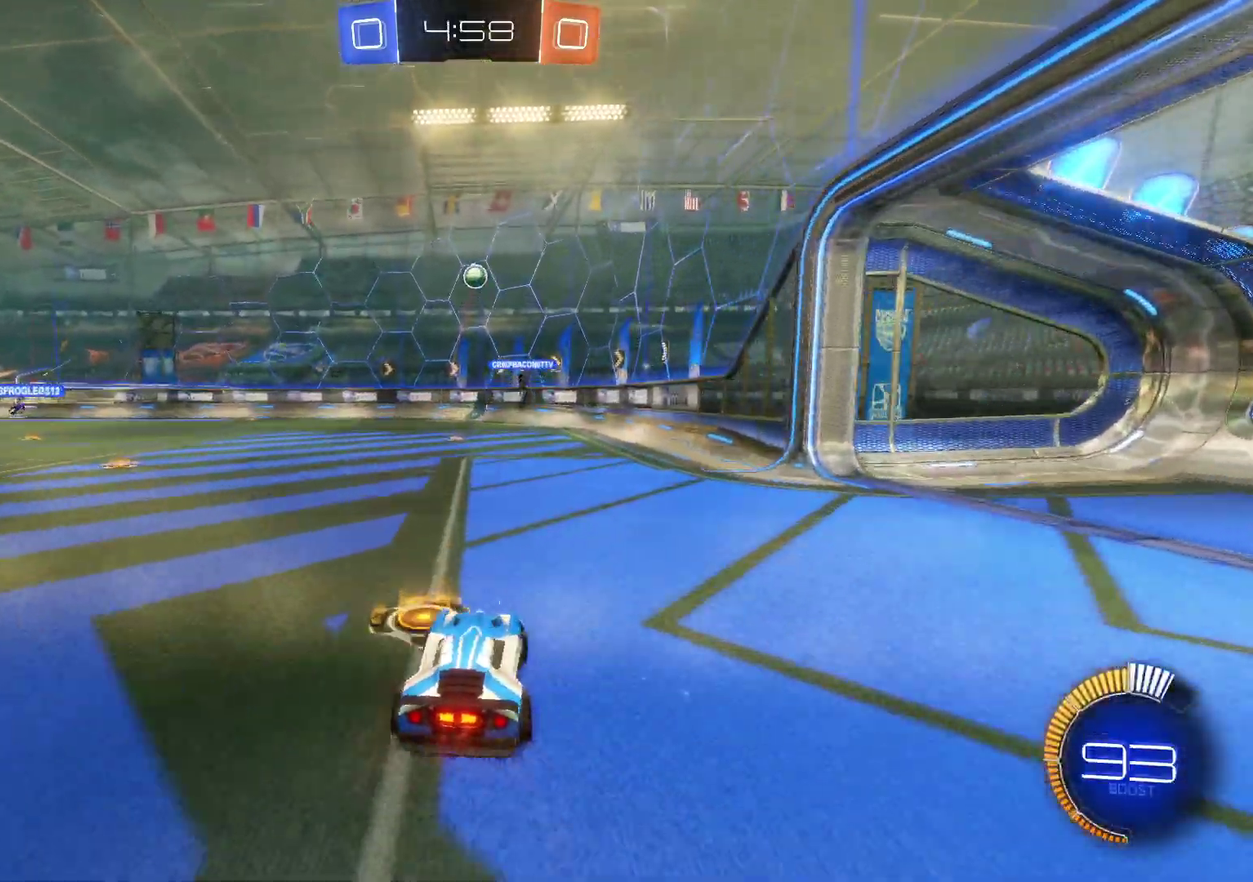
{"buttons": ["L2", "R2"], "left_stick": "center", "events": [[117, "left_stick", "right"], [133, "CROSS", "down"], [233, "CROSS", "up"], [233, "left_stick", "center"], [367, "left_stick", "right"], [450, "L2", "down"], [450, "left_stick", "center"]]}
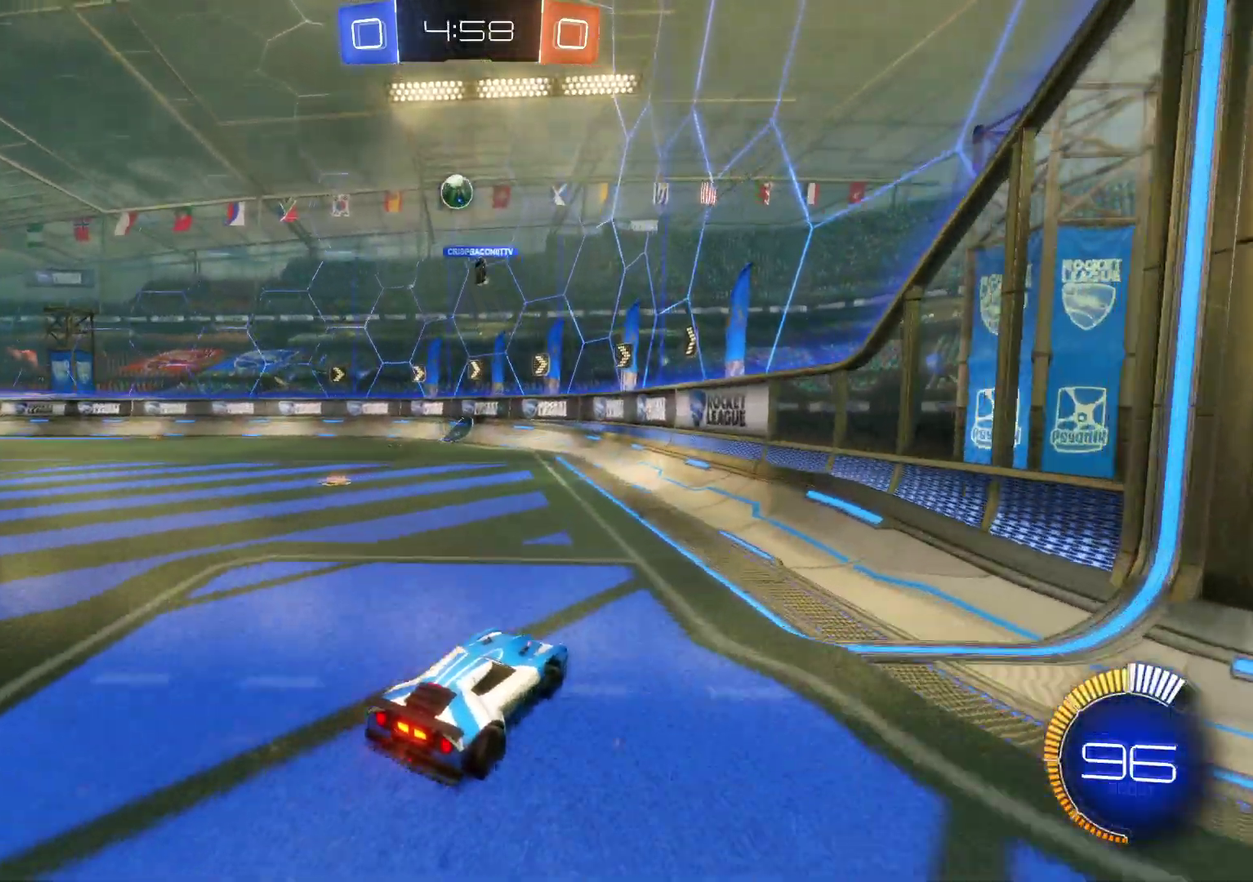
{"buttons": ["R2"], "left_stick": "right", "events": [[83, "left_stick", "right"], [167, "L2", "up"]]}
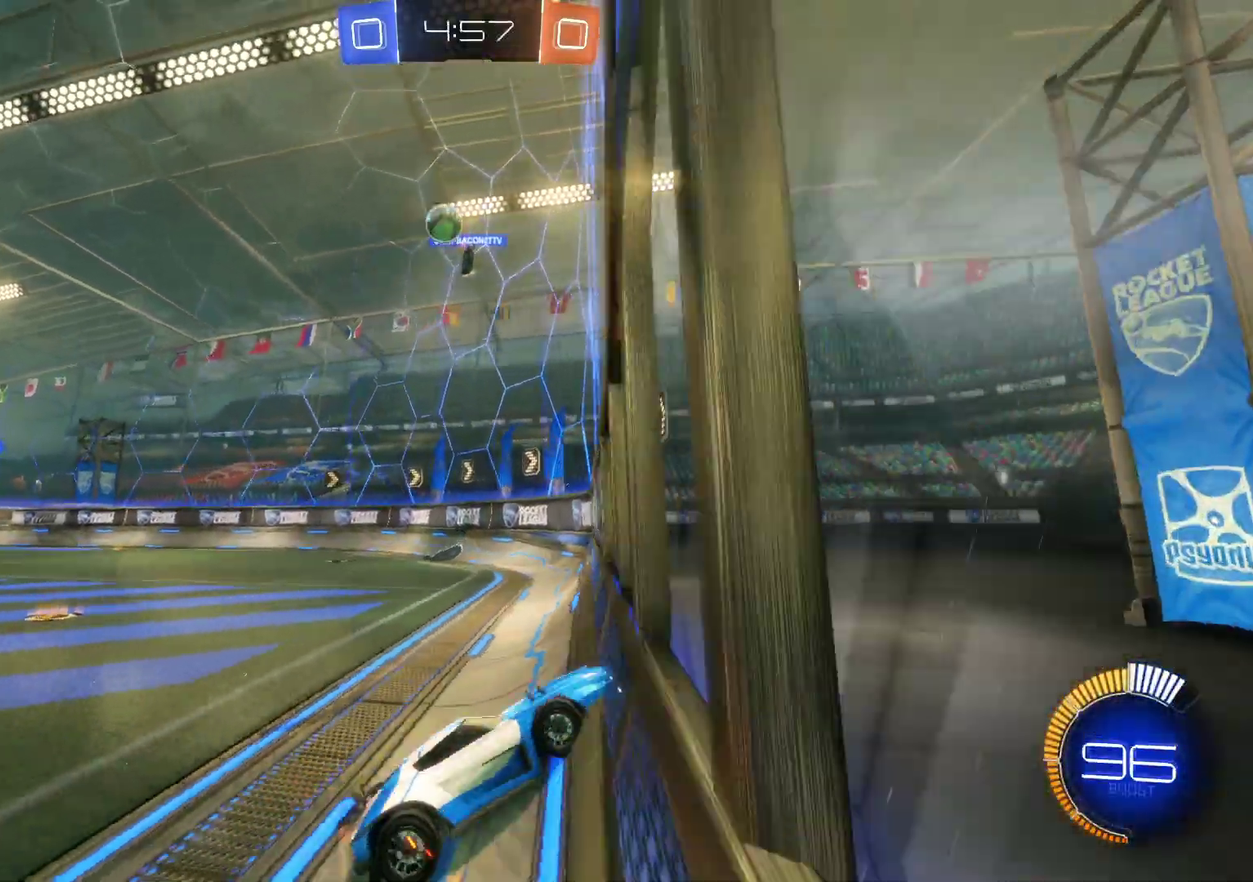
{"buttons": ["R2"], "left_stick": "center", "events": [[33, "left_stick", "center"], [317, "left_stick", "down-left"], [483, "left_stick", "center"]]}
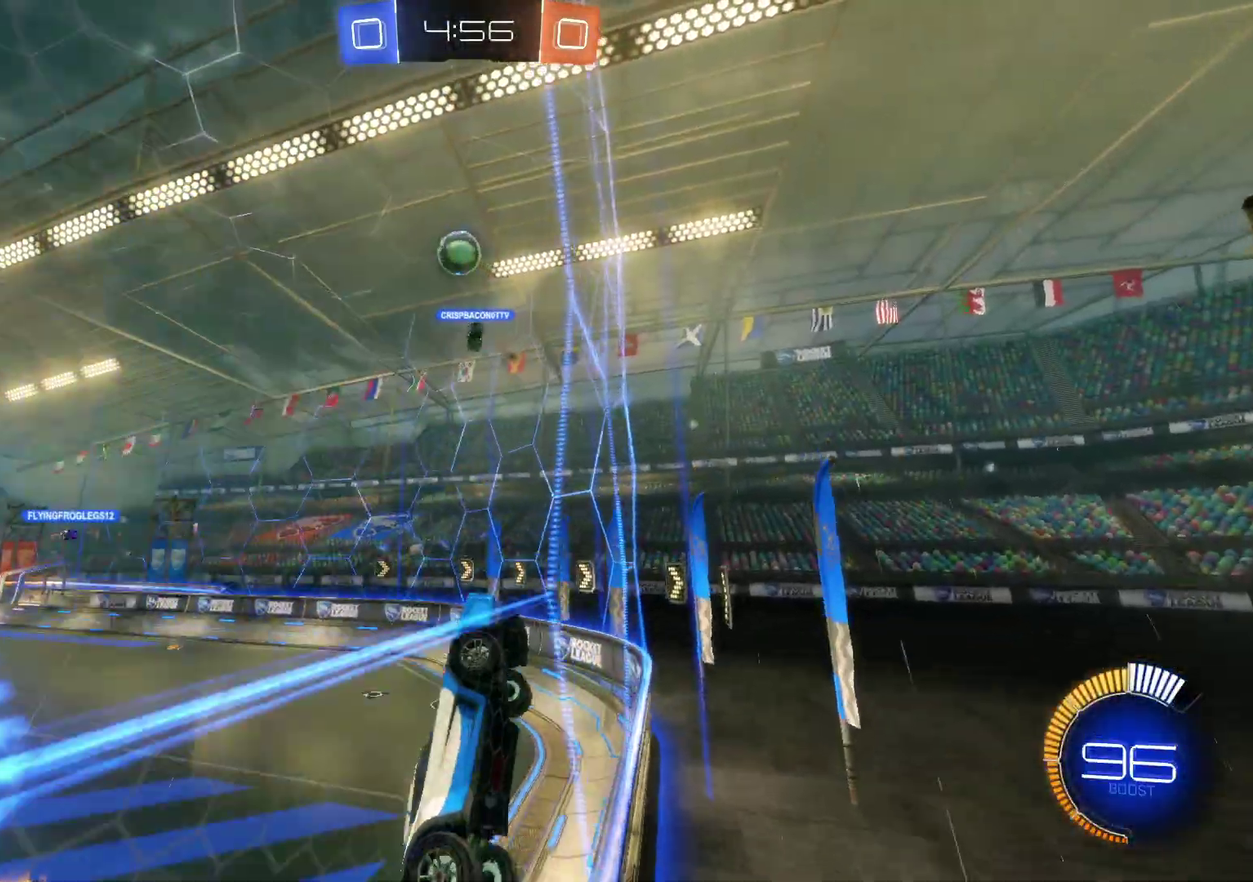
{"buttons": ["SQUARE", "R2"], "left_stick": "down-left", "events": [[150, "left_stick", "right"], [167, "CROSS", "down"], [233, "left_stick", "center"], [283, "CROSS", "up"], [400, "SQUARE", "down"], [400, "left_stick", "down-left"]]}
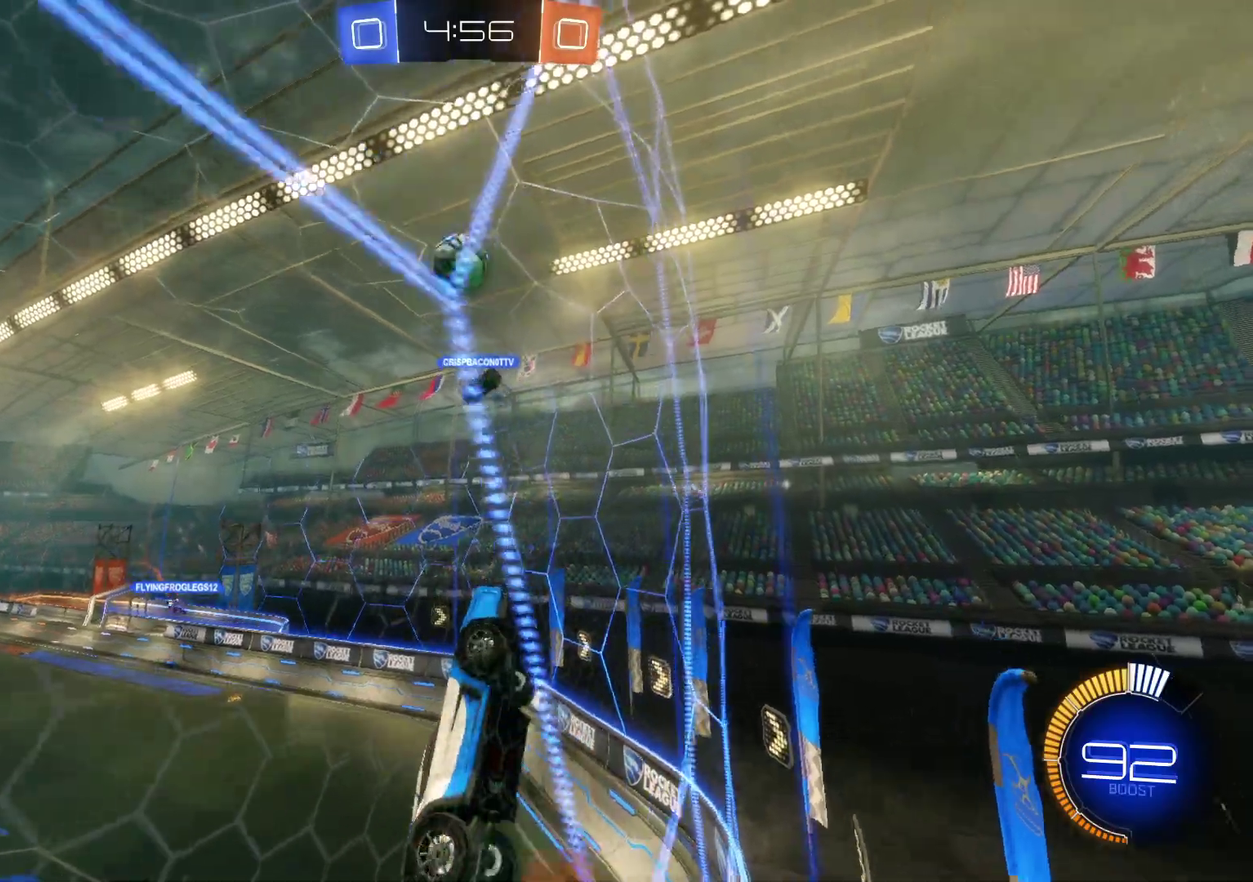
{"buttons": ["CROSS", "R2"], "left_stick": "up-right", "events": [[50, "CROSS", "down"], [83, "SQUARE", "up"], [150, "left_stick", "center"], [217, "left_stick", "up-right"]]}
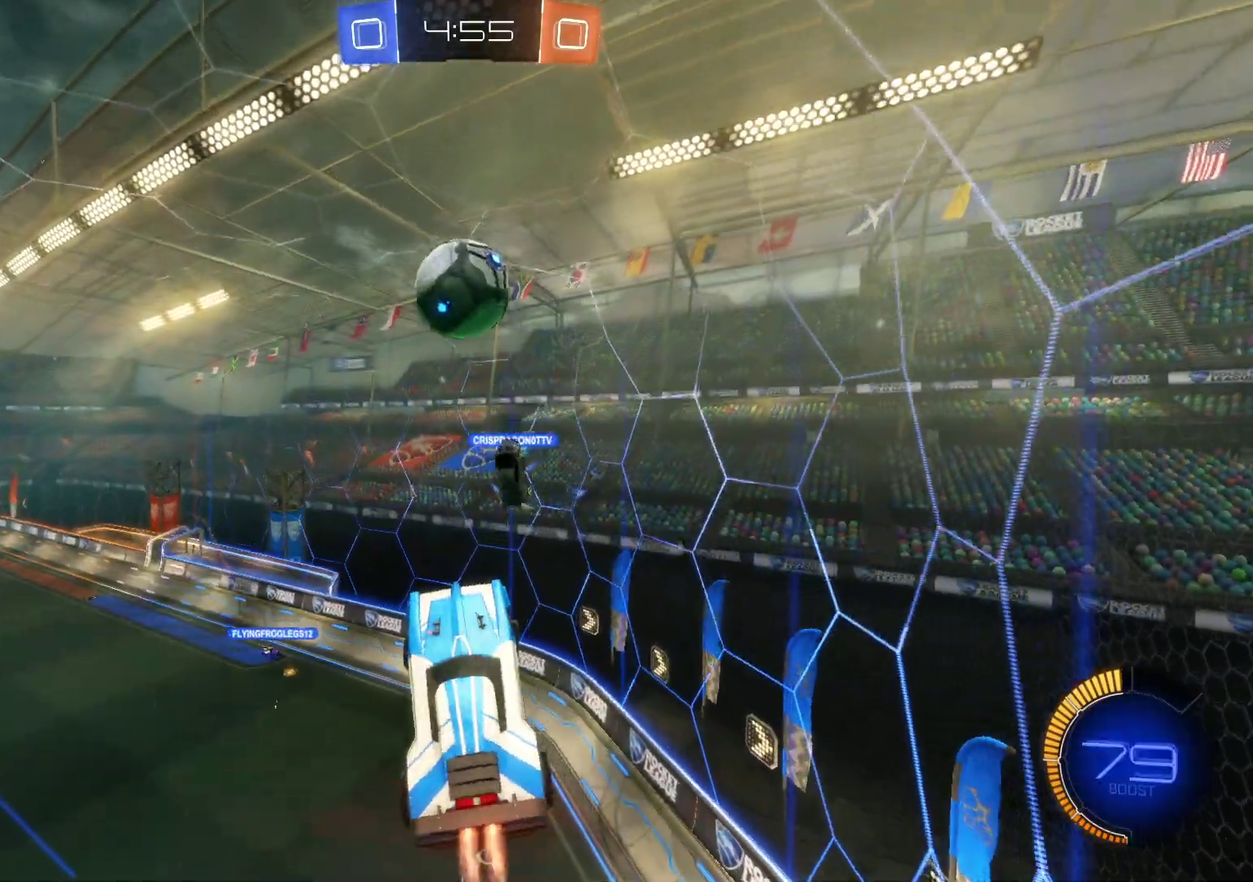
{"buttons": ["R2"], "left_stick": "left", "events": [[17, "left_stick", "right"], [133, "left_stick", "down-right"], [217, "left_stick", "up"], [267, "SQUARE", "down"], [283, "left_stick", "up-left"], [467, "SQUARE", "up"], [467, "left_stick", "left"], [483, "CROSS", "up"]]}
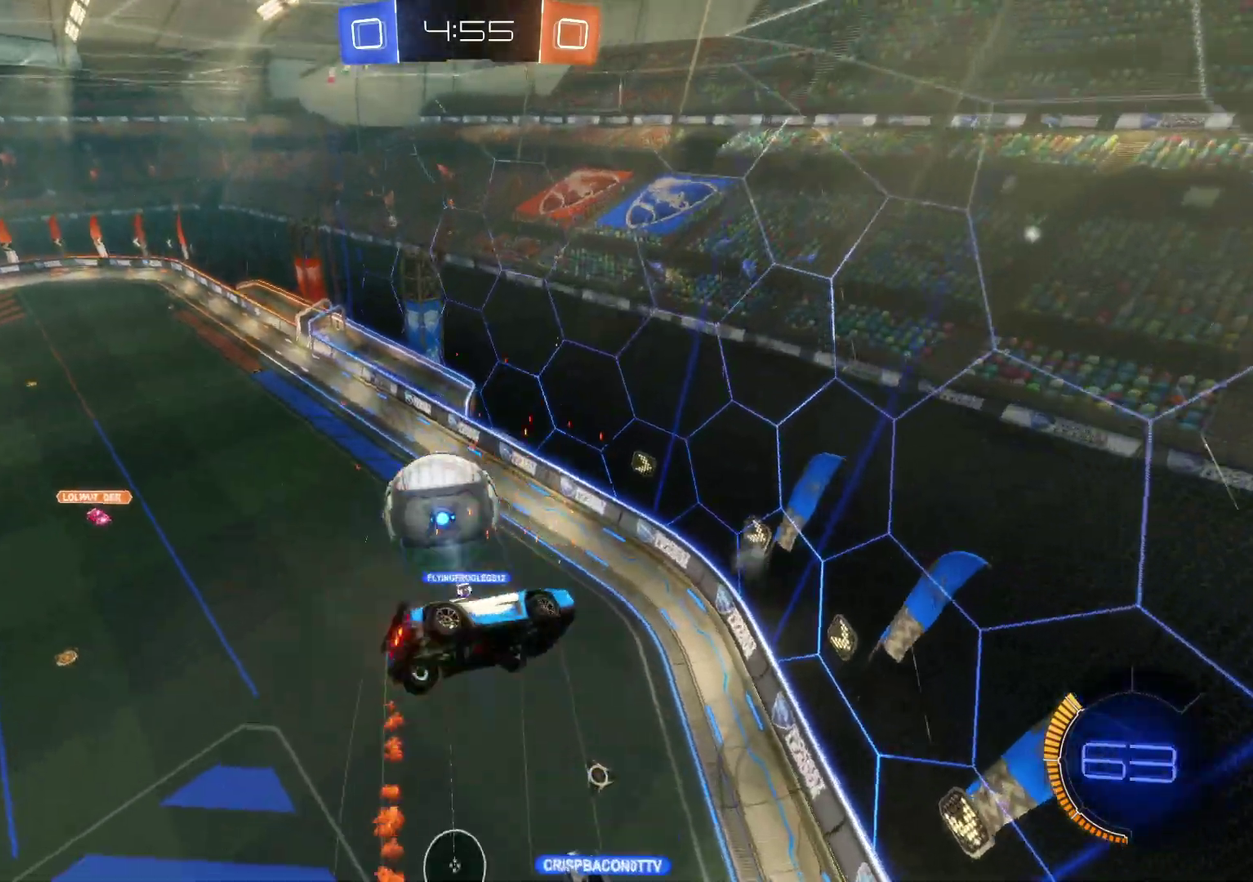
{"buttons": ["R2"], "left_stick": "down-left", "events": [[83, "left_stick", "down-left"]]}
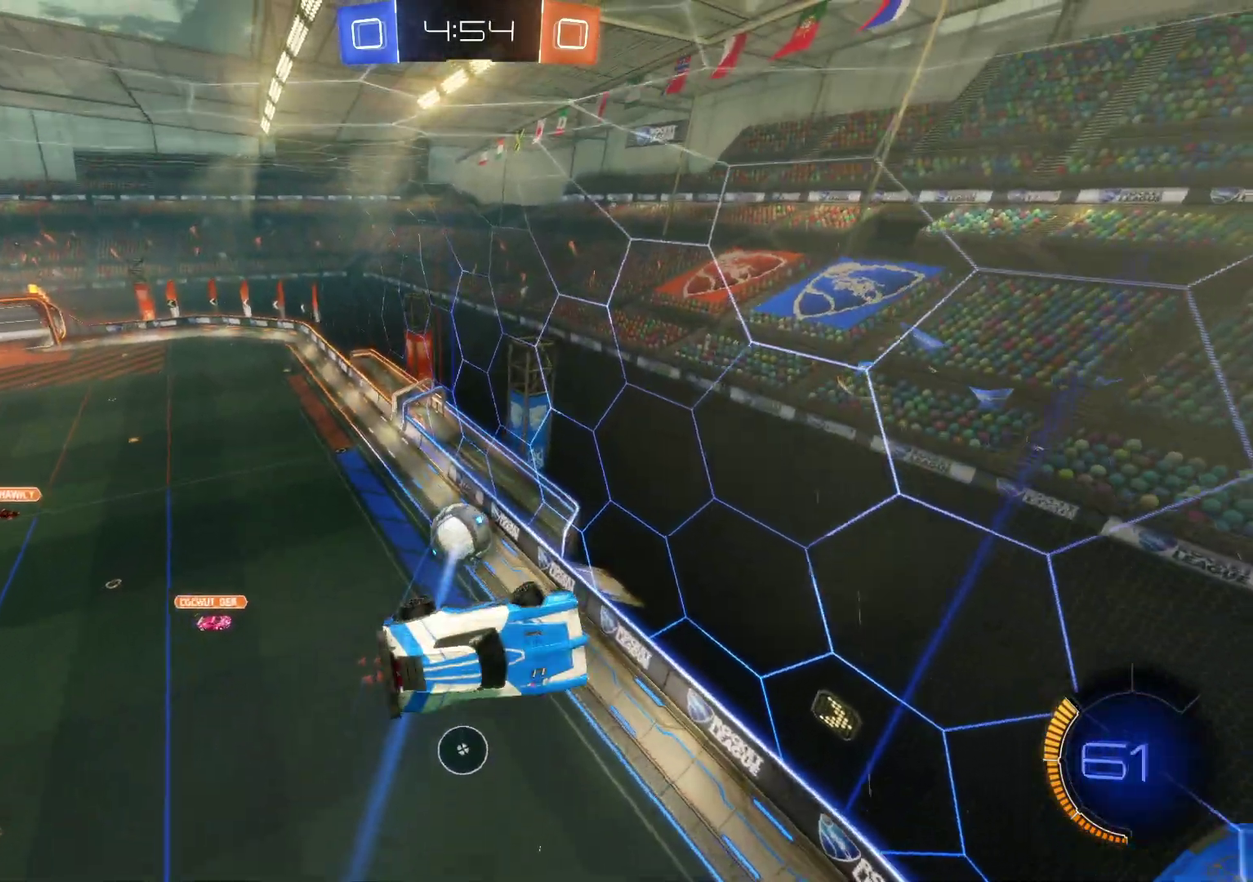
{"buttons": ["R2"], "left_stick": "center", "events": [[417, "left_stick", "center"]]}
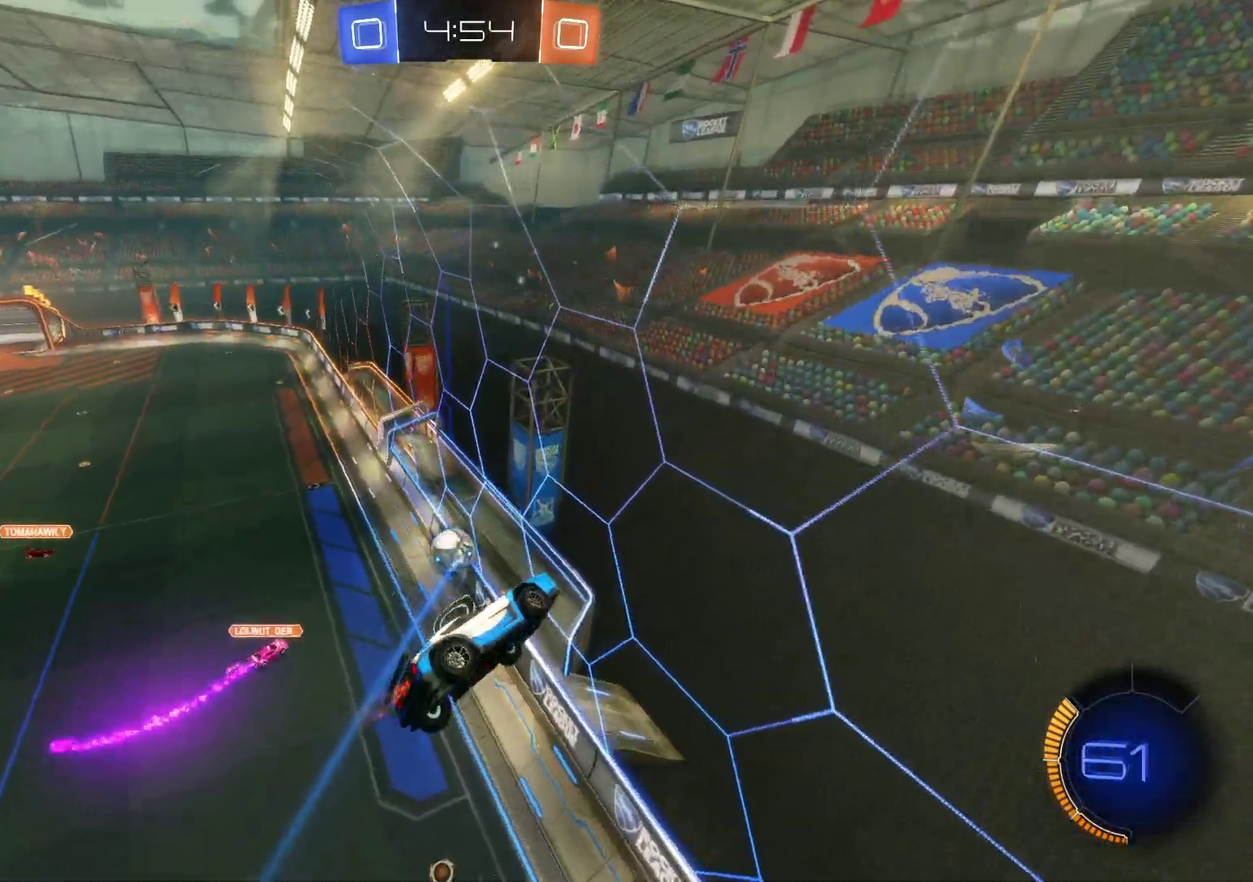
{"buttons": ["R2"], "left_stick": "down-right", "events": [[167, "left_stick", "down-right"]]}
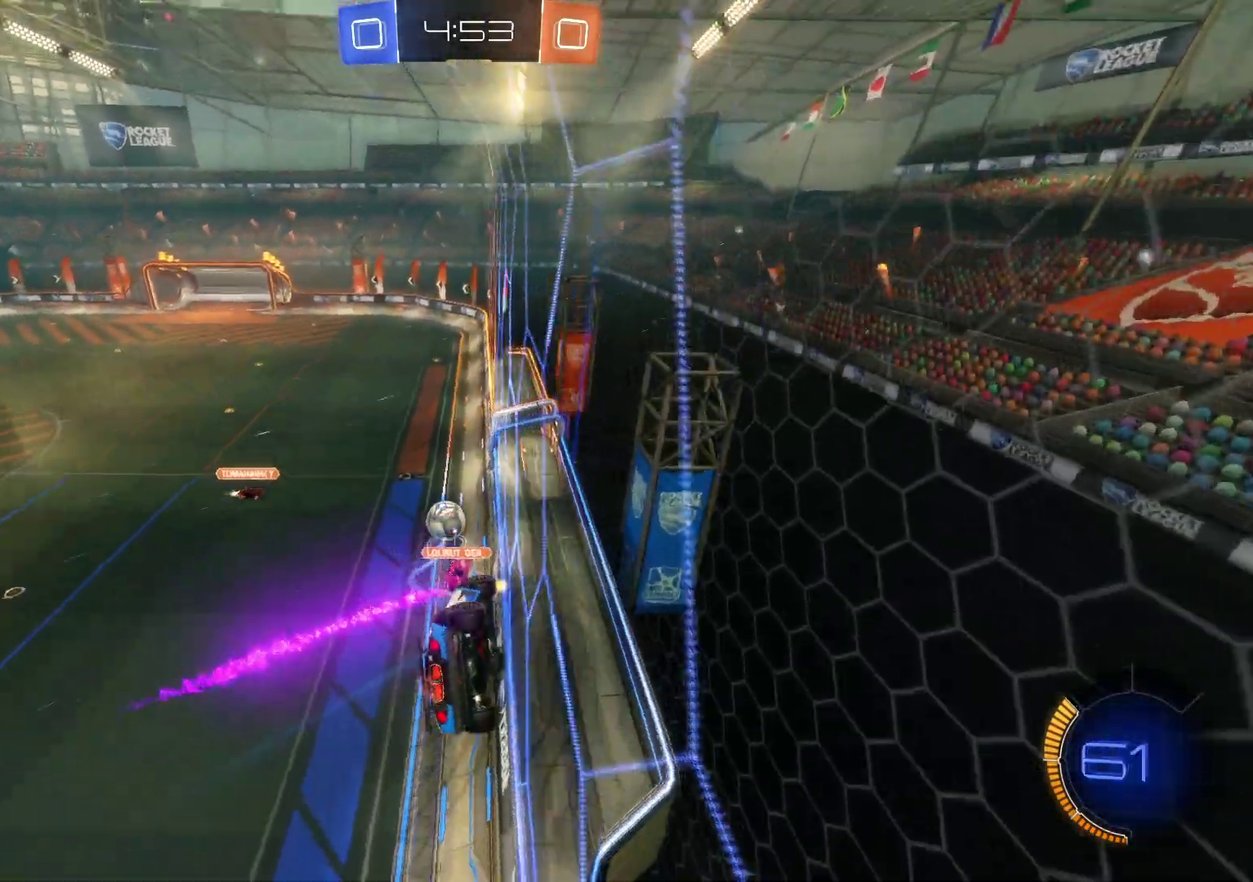
{"buttons": ["CROSS", "R2"], "left_stick": "left", "events": [[50, "left_stick", "right"], [250, "left_stick", "center"], [300, "CROSS", "down"], [467, "left_stick", "left"]]}
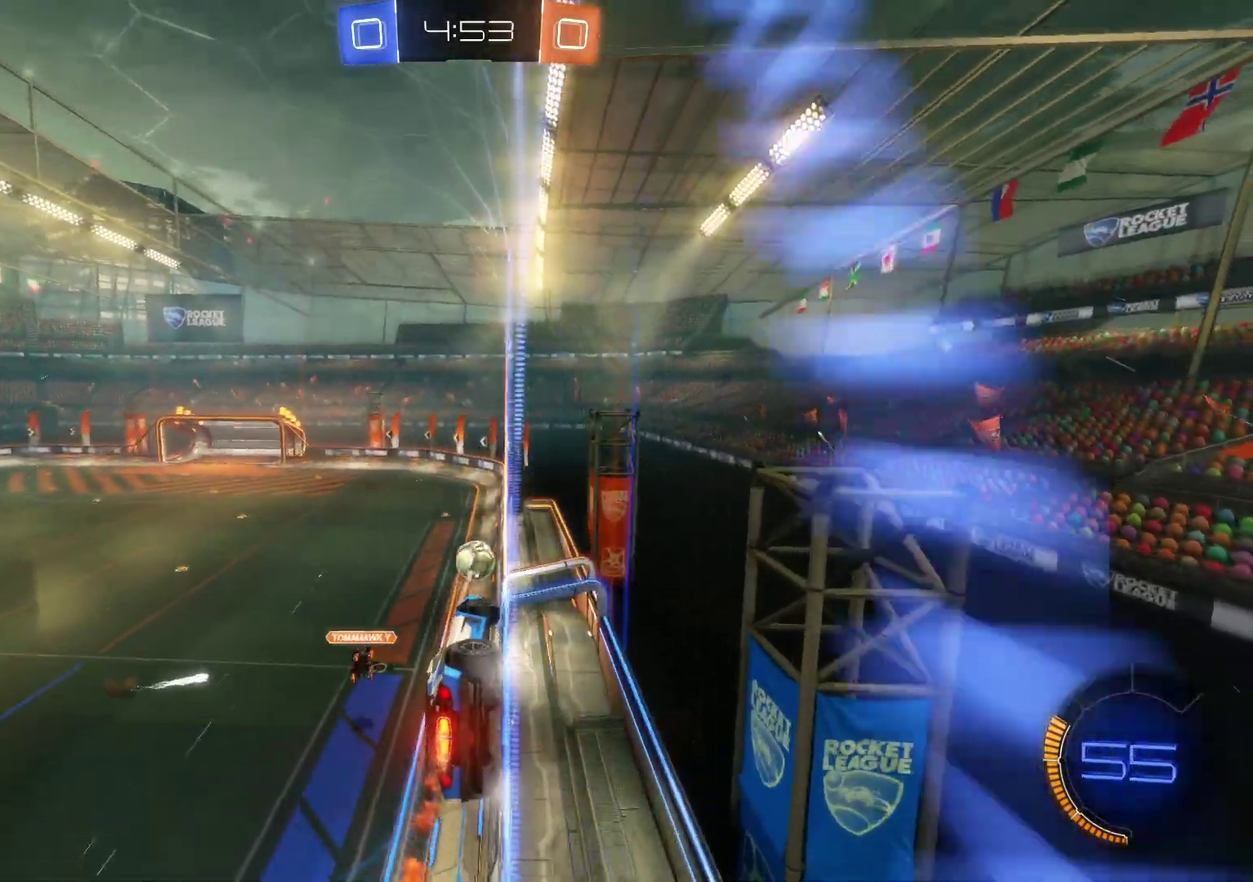
{"buttons": ["CROSS", "R2"], "left_stick": "down-right", "events": [[83, "CROSS", "up"], [167, "left_stick", "center"], [317, "SQUARE", "down"], [333, "left_stick", "down-right"], [400, "CROSS", "down"], [500, "SQUARE", "up"]]}
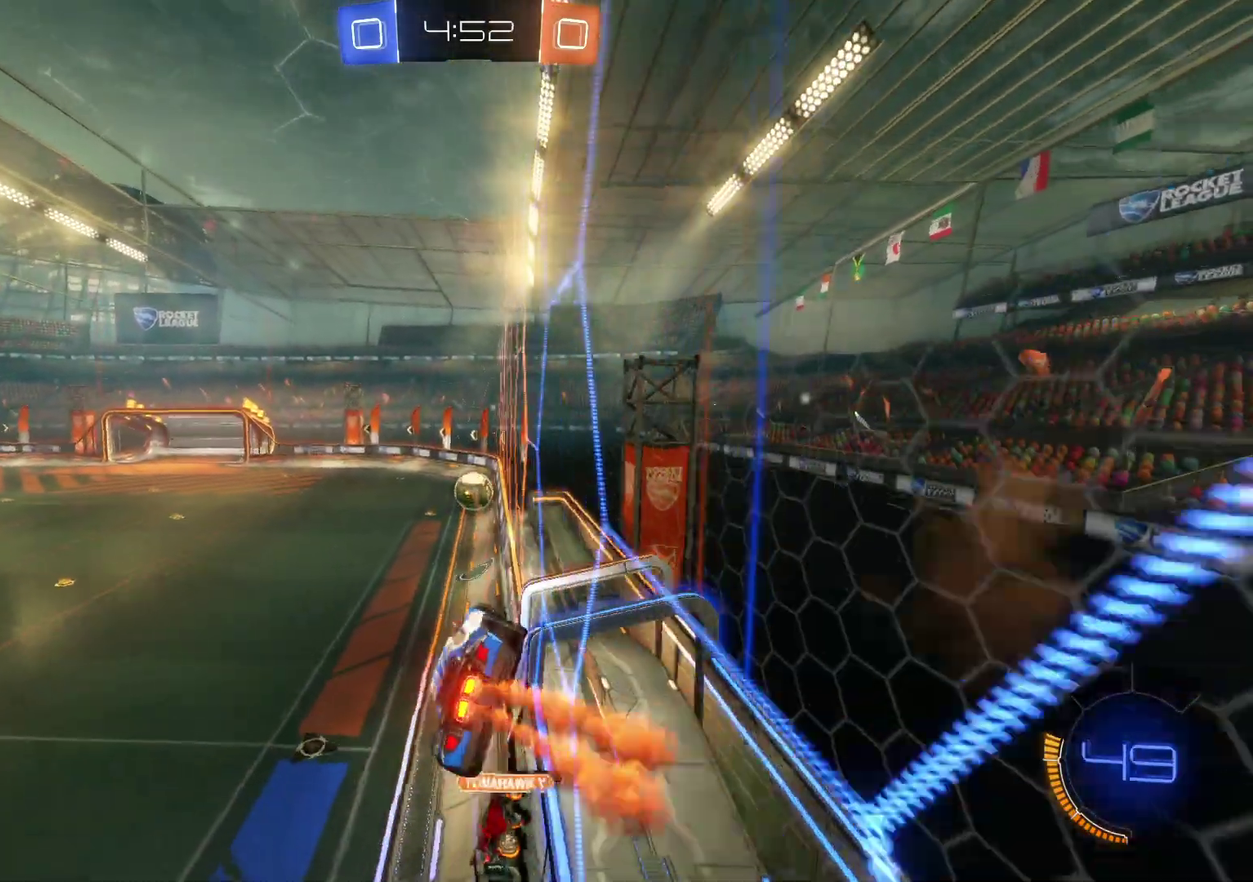
{"buttons": ["R2"], "left_stick": "center", "events": [[100, "CROSS", "up"], [100, "left_stick", "center"]]}
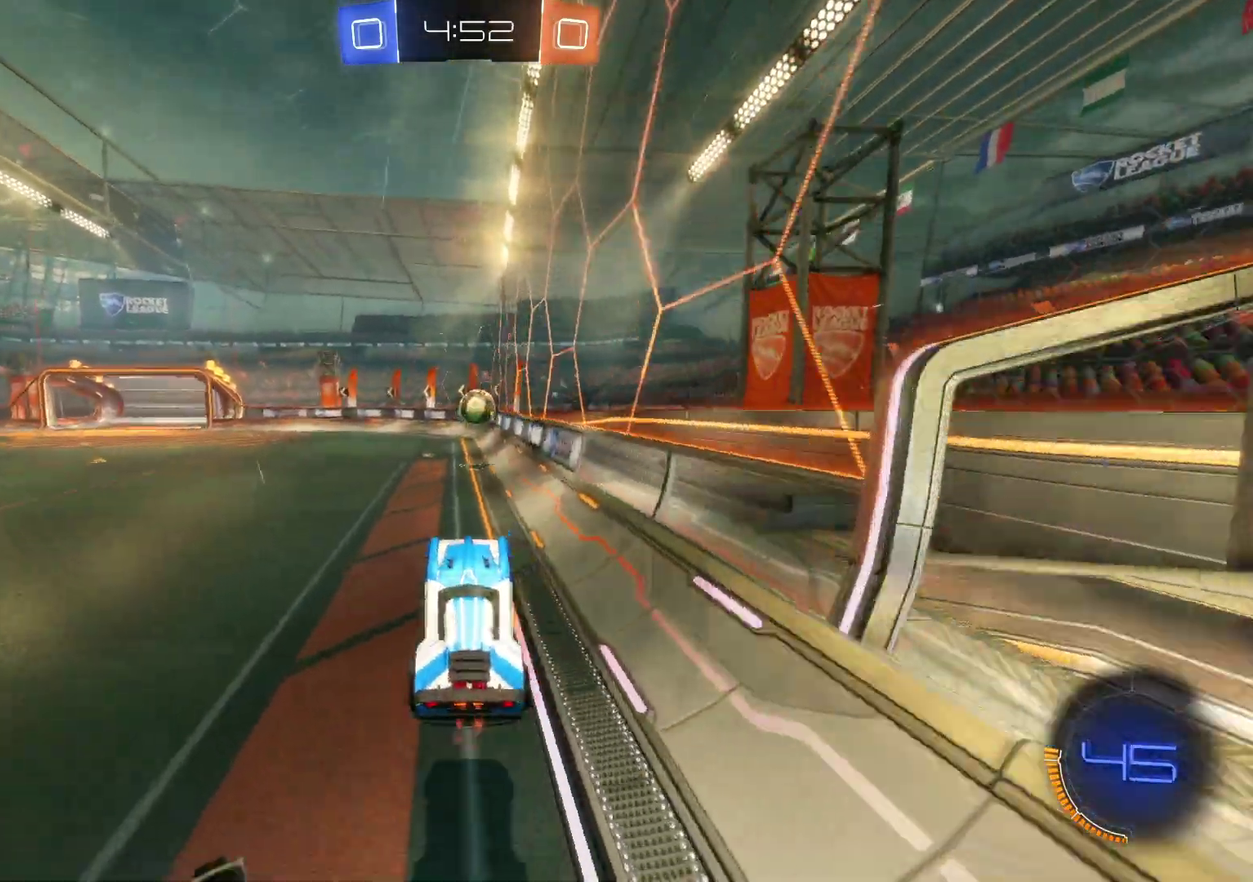
{"buttons": ["R2"], "left_stick": "center", "events": [[17, "left_stick", "up"], [67, "CROSS", "down"], [100, "SQUARE", "down"], [233, "left_stick", "center"], [283, "SQUARE", "up"], [350, "CROSS", "up"]]}
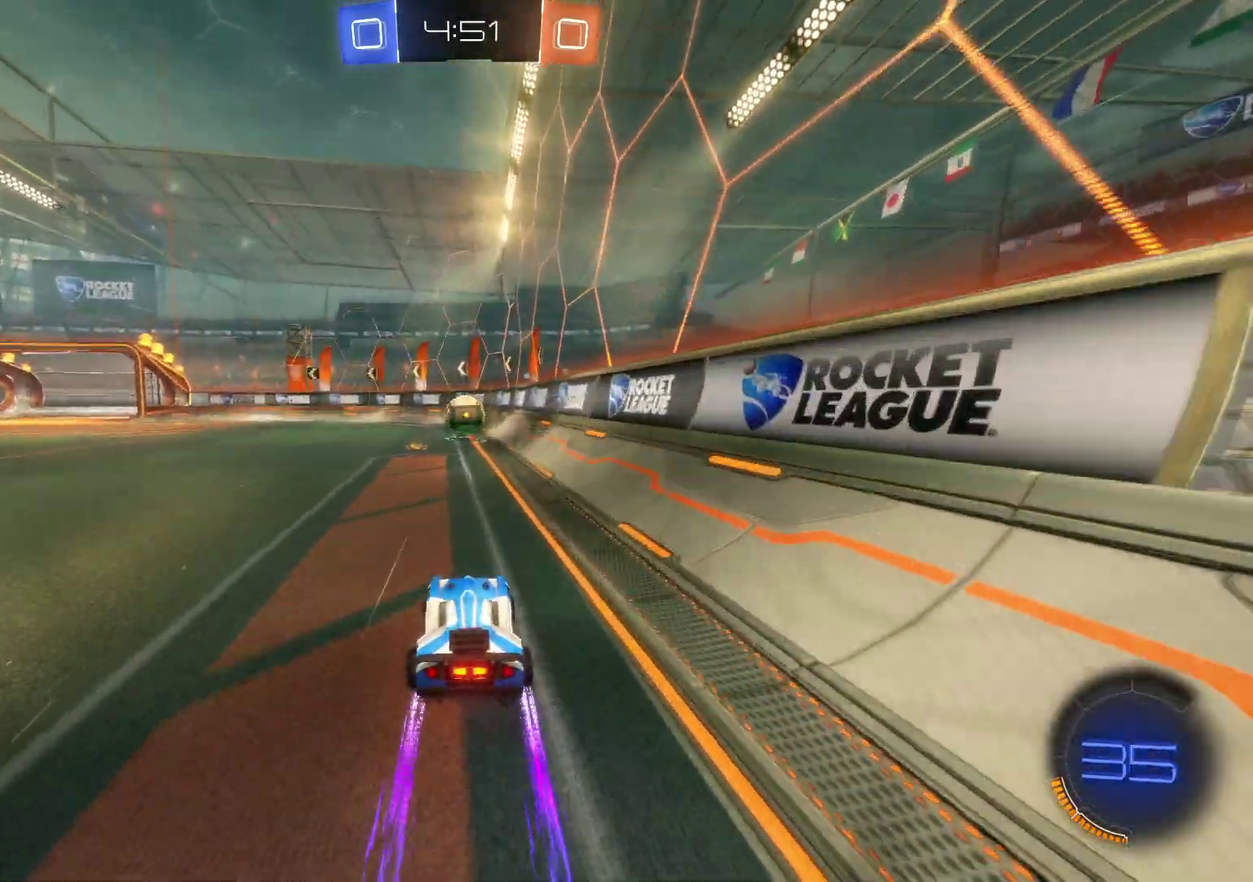
{"buttons": ["R2"], "left_stick": "center"}
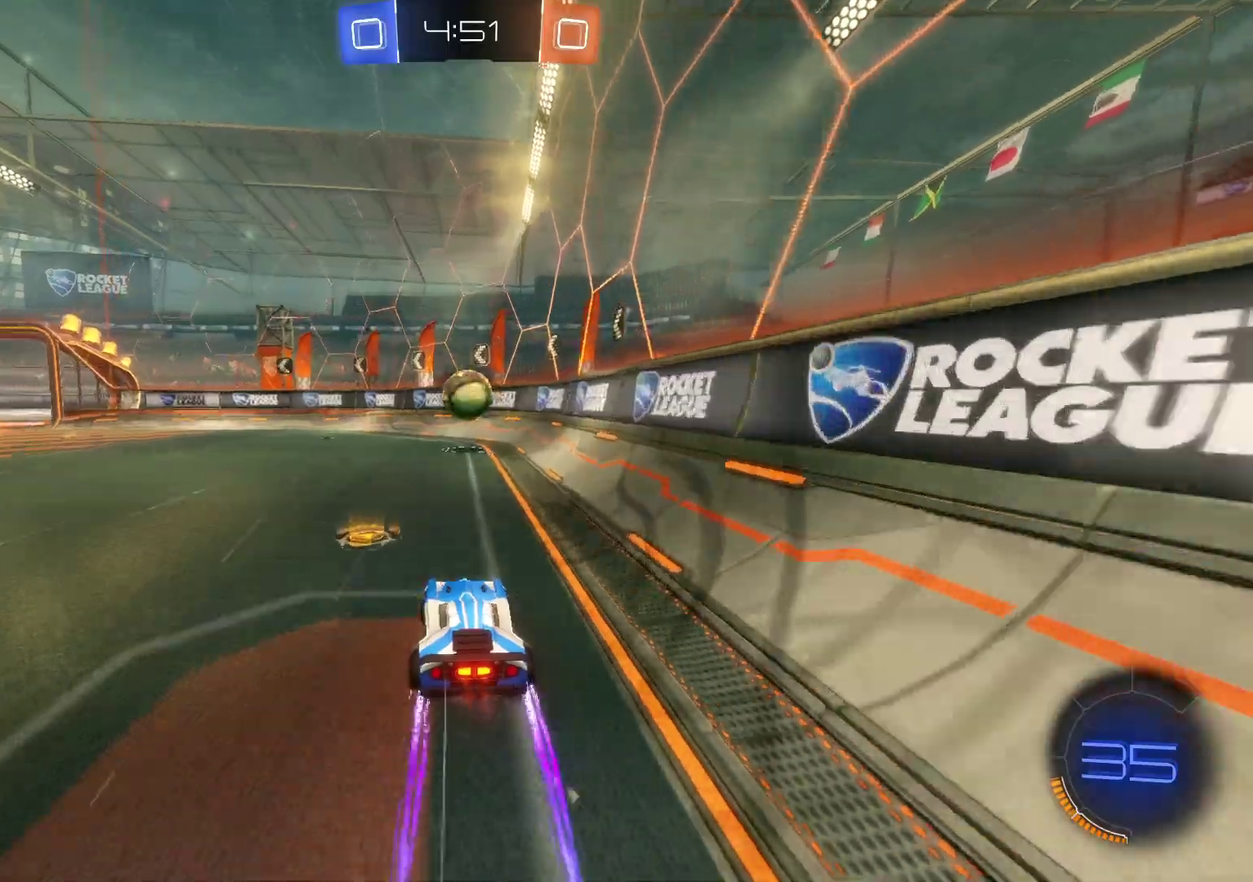
{"buttons": ["R2"], "left_stick": "down-left", "events": [[500, "left_stick", "down-left"]]}
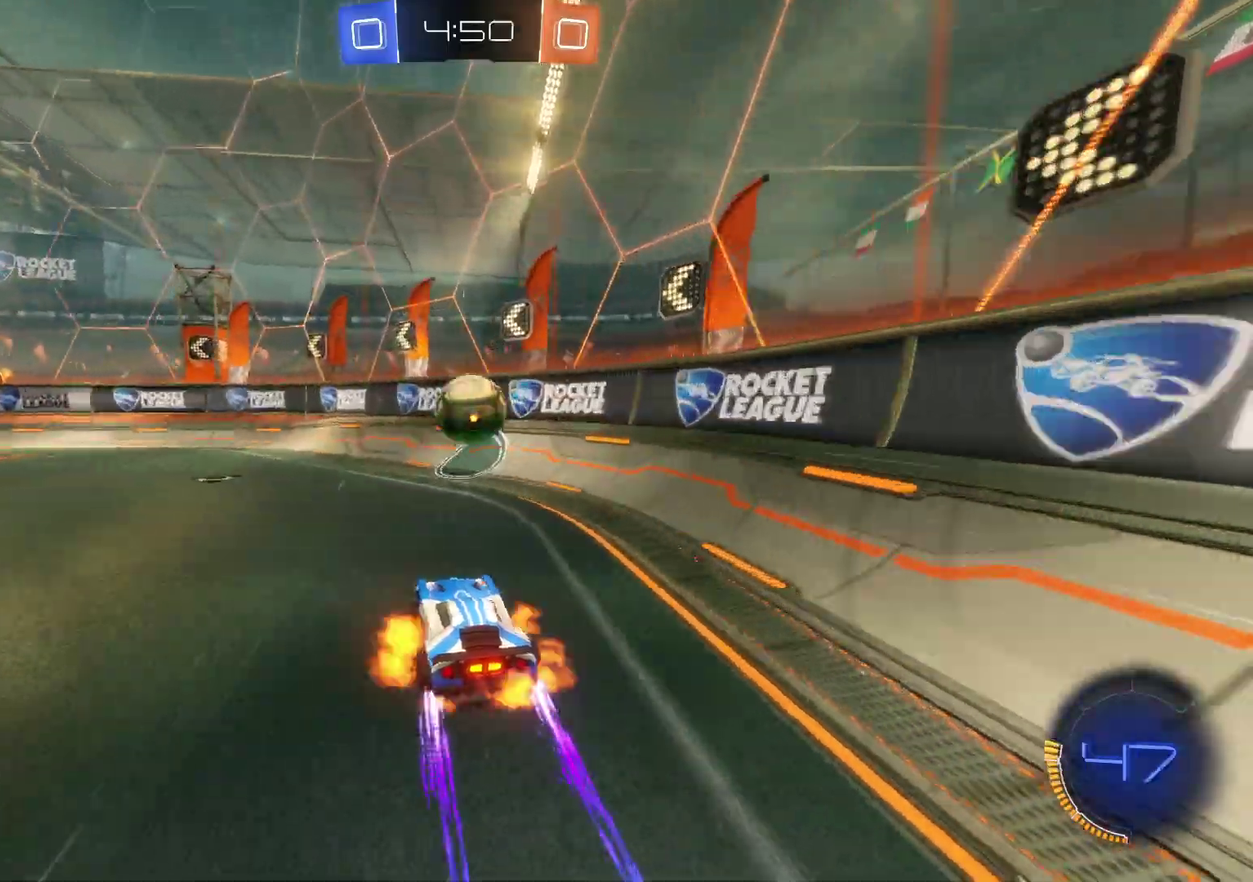
{"buttons": ["R2"], "left_stick": "left", "events": [[17, "SQUARE", "down"], [67, "left_stick", "down"], [150, "SQUARE", "up"], [150, "left_stick", "down-right"], [200, "left_stick", "center"], [233, "SQUARE", "down"], [300, "left_stick", "down-left"], [483, "SQUARE", "up"], [500, "left_stick", "left"]]}
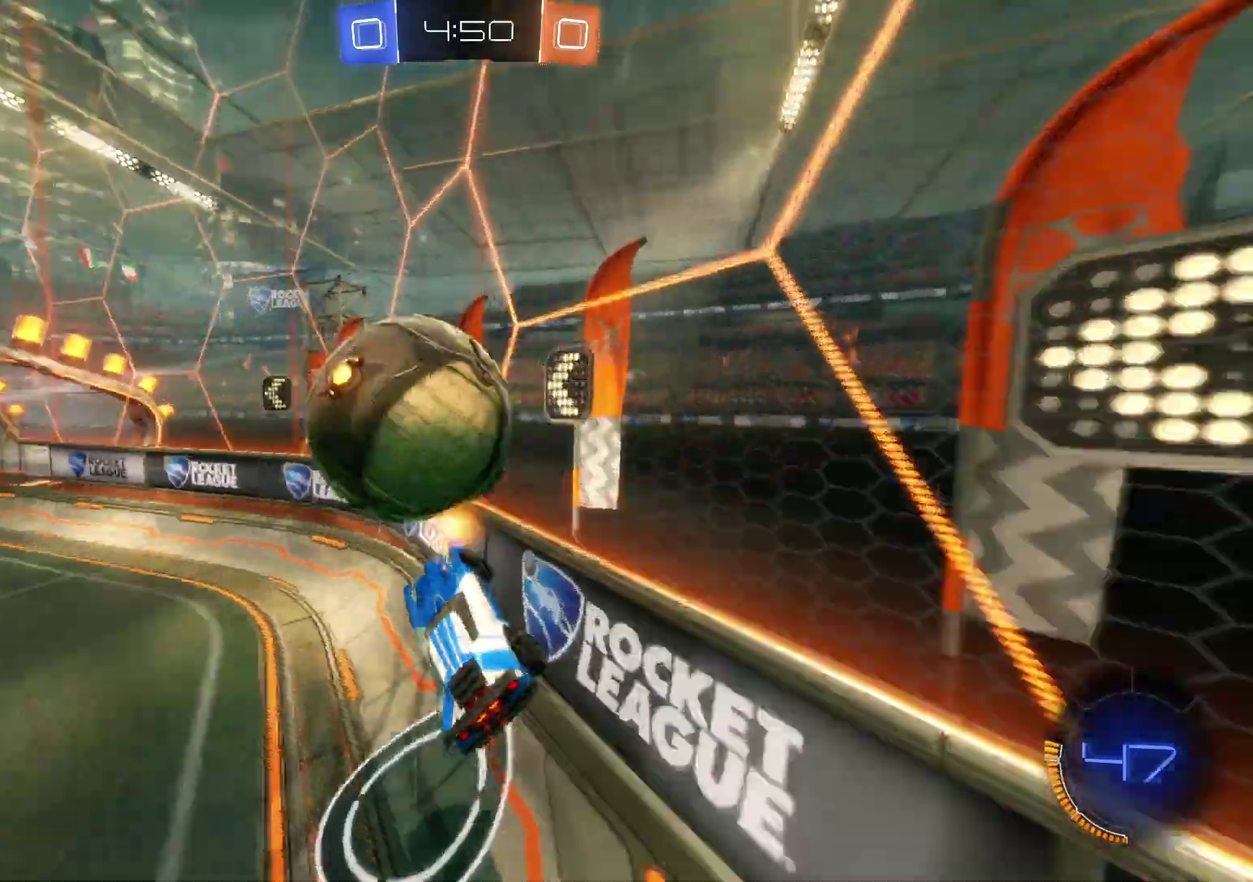
{"buttons": ["R2"], "left_stick": "right", "events": [[117, "left_stick", "up-left"], [250, "left_stick", "center"], [400, "left_stick", "right"]]}